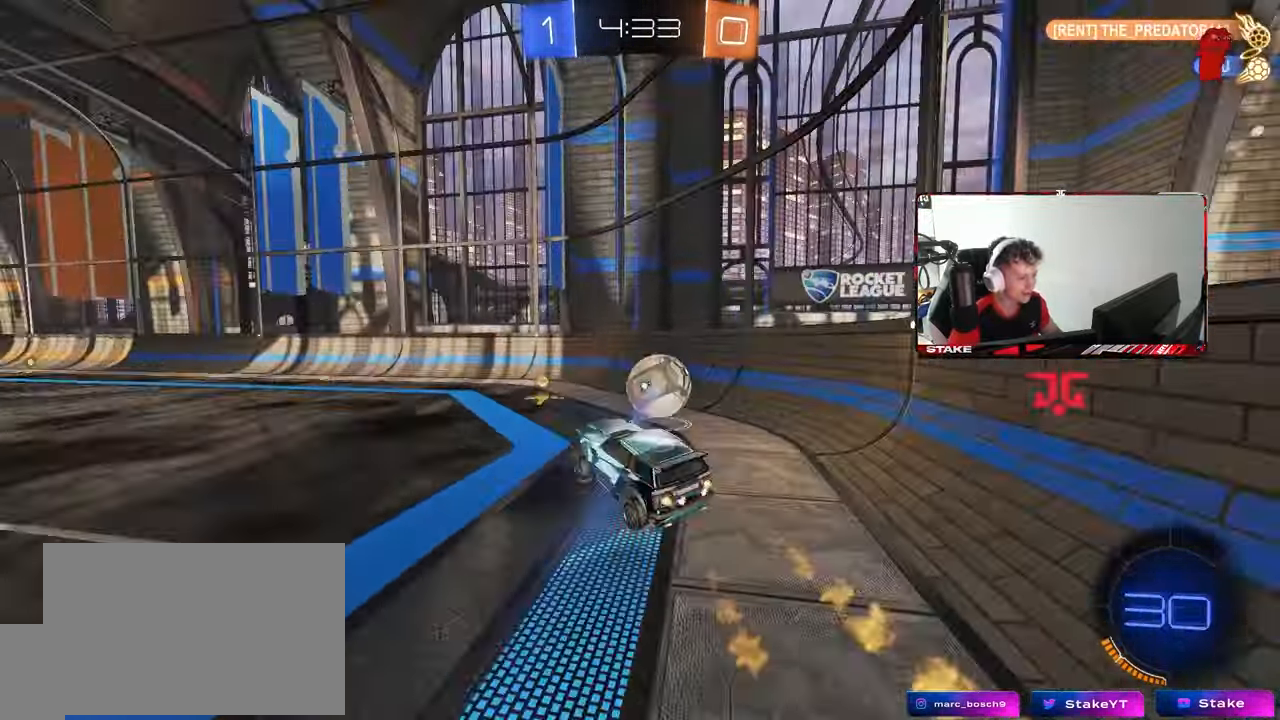
Gameplay with keyboard and mouse; each line is a JSON object with the keys and mouse buttons held at the frame after it. "events" lists presses ("down") and releases ("up") of "1", "2", "3", "4", "5", "a", "alt", "c", "caps_lock", "ctrl", "d", "e", "f", "g", "q", "r", "s", "shift", "space", "t", "tab", "v", "w", "x", "z", "mouse_left", "mouse_wheel" and "mouse_right" between this image and that frame as [ms after this image, input, new state], when the widget could be followed in between. "mouse_left", "mouse_wheel", "mouse_right" = the "left", "wheel", "right" buttons of the "mouse" list. No other keys are recorded. "wheel" means that the mouse wheel is clicked or scrolled. "mouse_move" is the direction in which the mouse moves at that frame (one of eight, or "still"), when it could be read.
{"keys": ["d", "w"], "mouse": [], "mouse_move": "still", "events": [[50, "a", "down"], [50, "shift", "down"], [133, "shift", "up"], [183, "d", "down"], [233, "d", "up"], [283, "a", "up"], [367, "w", "down"], [417, "d", "down"], [467, "mouse_left", "up"]]}
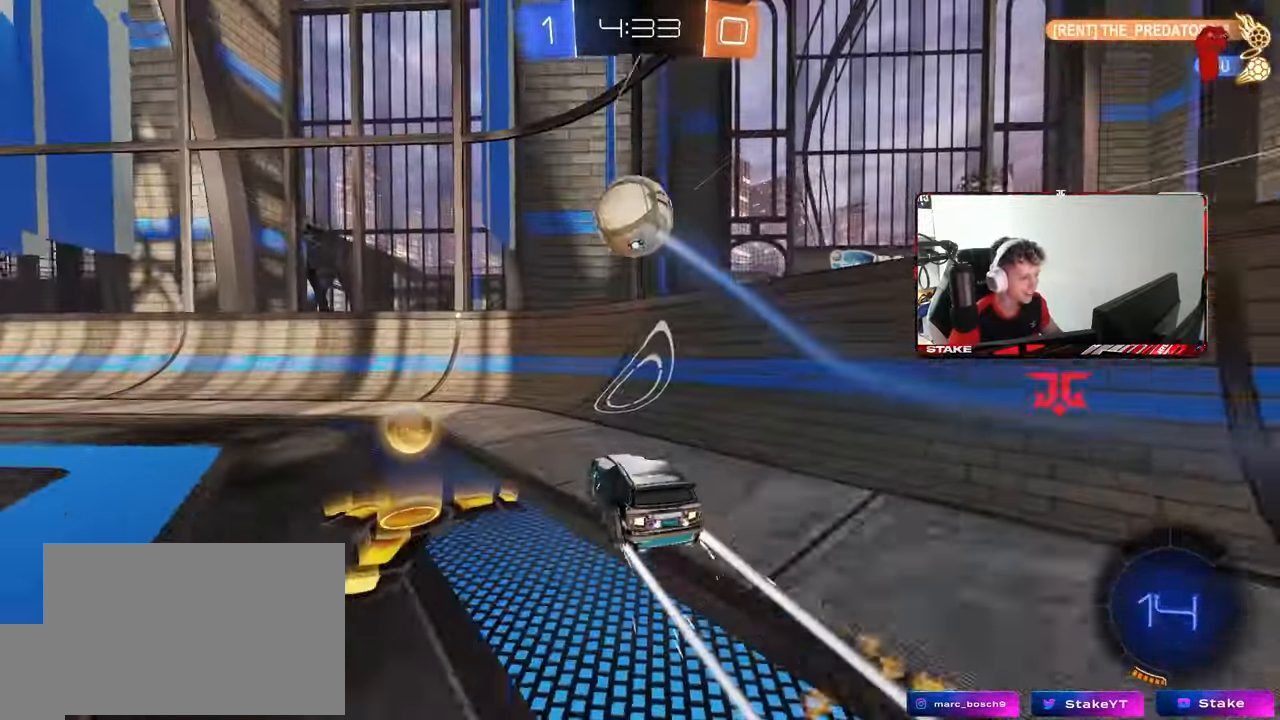
{"keys": ["w"], "mouse": [], "mouse_move": "still", "events": [[17, "d", "up"], [67, "a", "down"], [150, "a", "up"], [150, "d", "down"], [350, "d", "up"]]}
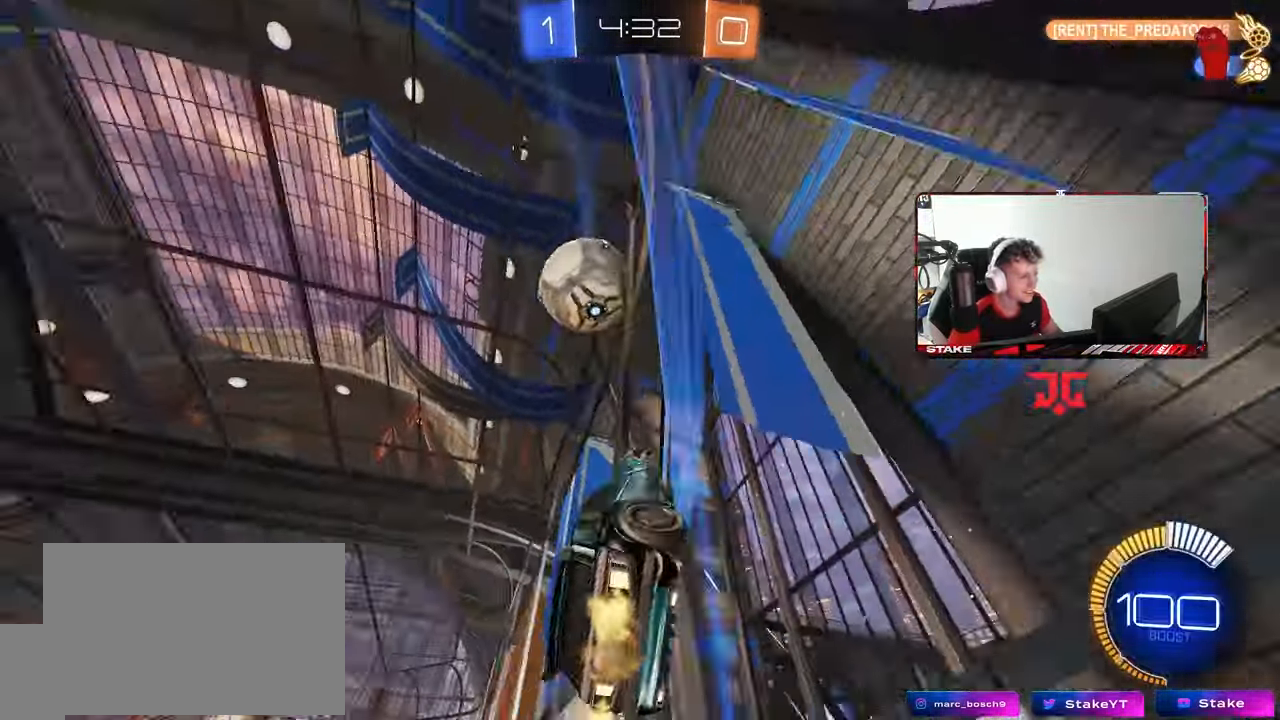
{"keys": ["a", "w"], "mouse": ["left"], "mouse_move": "still", "events": [[67, "a", "down"], [317, "a", "up"], [317, "mouse_left", "down"], [450, "a", "down"]]}
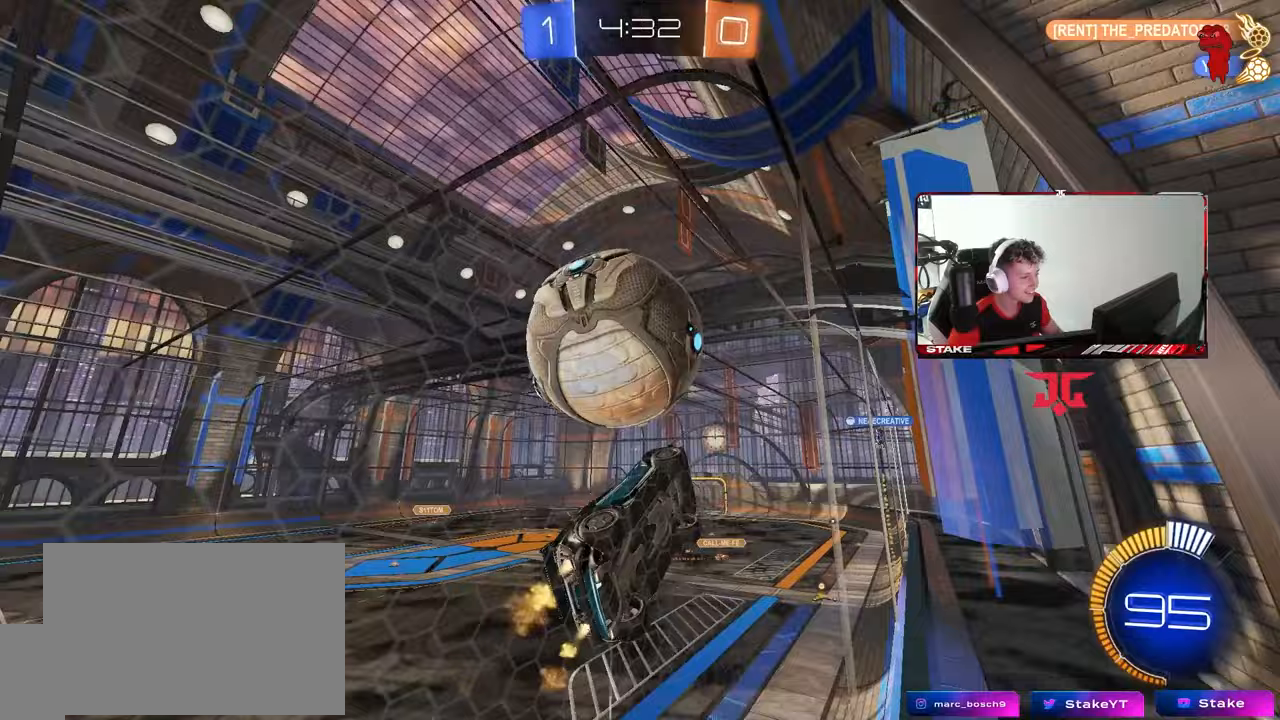
{"keys": ["d", "s", "shift"], "mouse": [], "mouse_move": "still", "events": [[50, "a", "up"], [50, "d", "down"], [50, "mouse_left", "up"], [50, "mouse_right", "down"], [50, "w", "up"], [133, "mouse_left", "down"], [133, "s", "down"], [233, "mouse_right", "up"], [283, "mouse_left", "up"], [367, "shift", "down"]]}
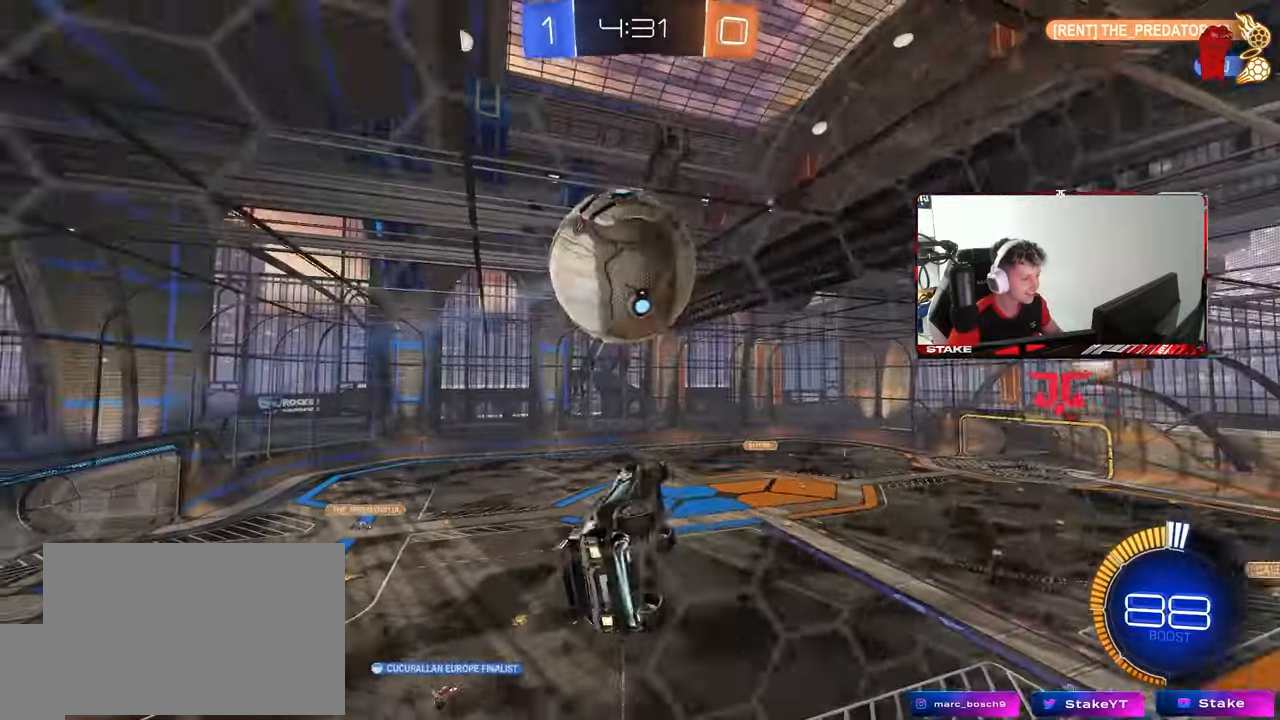
{"keys": ["d", "w"], "mouse": [], "mouse_move": "still", "events": [[67, "mouse_left", "down"], [67, "s", "up"], [150, "d", "up"], [200, "shift", "up"], [300, "mouse_right", "down"], [383, "d", "down"], [383, "w", "down"], [433, "mouse_right", "up"], [483, "mouse_left", "up"]]}
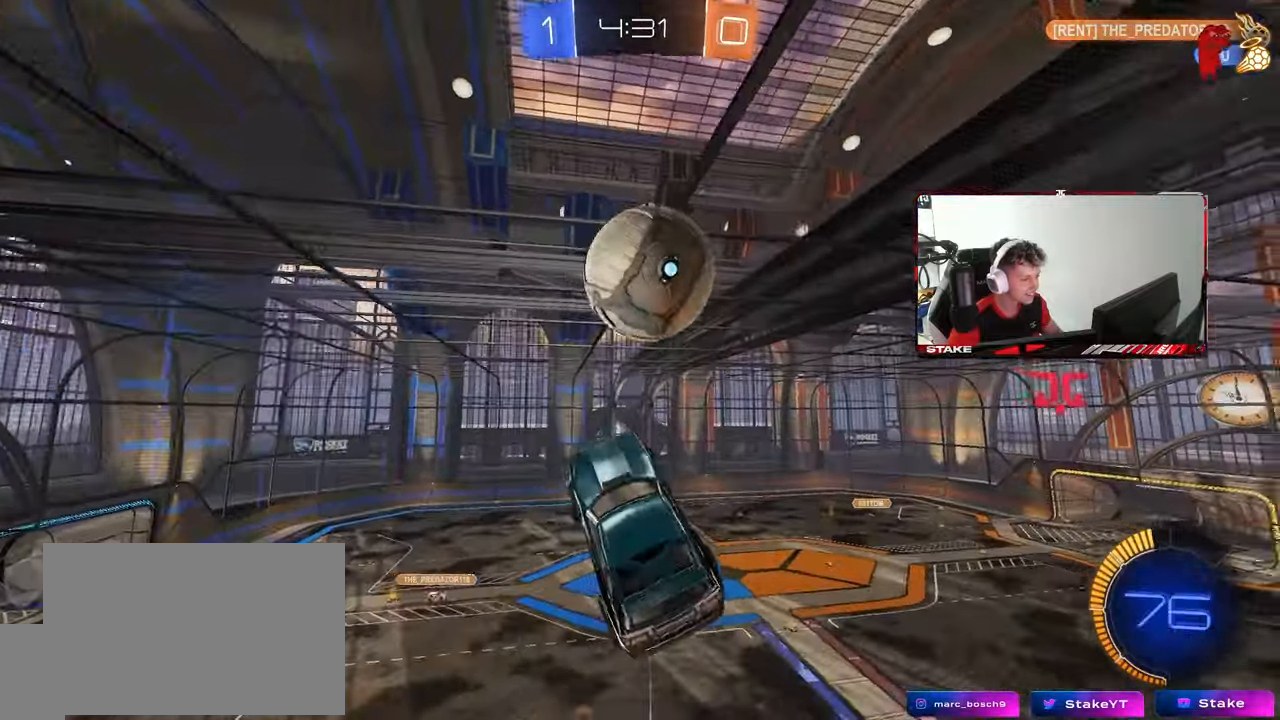
{"keys": ["d", "s"], "mouse": ["left"], "mouse_move": "still", "events": [[117, "d", "up"], [167, "a", "down"], [167, "mouse_left", "down"], [267, "a", "up"], [267, "w", "up"], [317, "d", "down"], [400, "a", "down"], [400, "d", "up"], [400, "s", "down"], [500, "a", "up"], [500, "d", "down"]]}
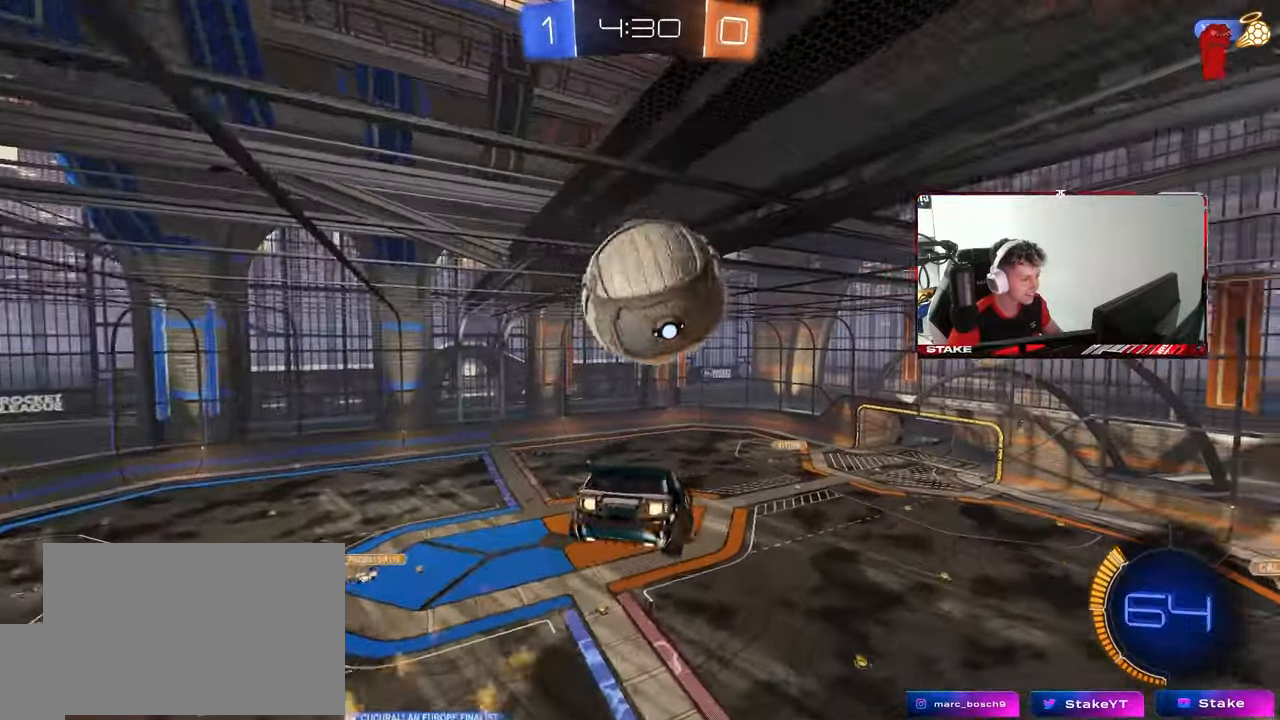
{"keys": ["a", "s", "shift"], "mouse": ["left"], "mouse_move": "still", "events": [[133, "mouse_left", "up"], [183, "mouse_left", "down"], [283, "a", "down"], [283, "d", "up"], [283, "s", "up"], [333, "s", "down"], [367, "mouse_left", "up"], [417, "shift", "down"], [467, "mouse_left", "down"]]}
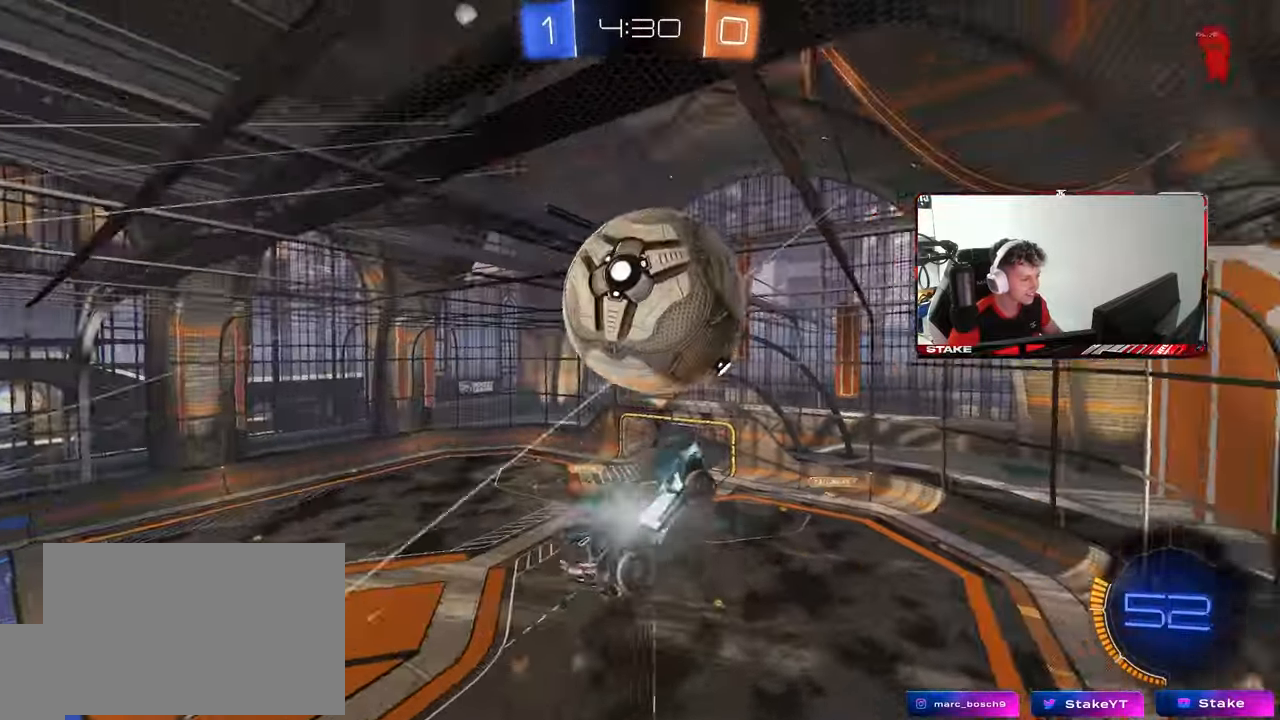
{"keys": ["a", "shift", "w"], "mouse": ["left"], "mouse_move": "still", "events": [[17, "s", "up"], [117, "a", "up"], [117, "d", "down"], [117, "mouse_left", "up"], [150, "shift", "up"], [200, "w", "down"], [250, "a", "down"], [250, "d", "up"], [250, "shift", "down"], [350, "mouse_left", "down"], [350, "shift", "up"], [383, "shift", "down"]]}
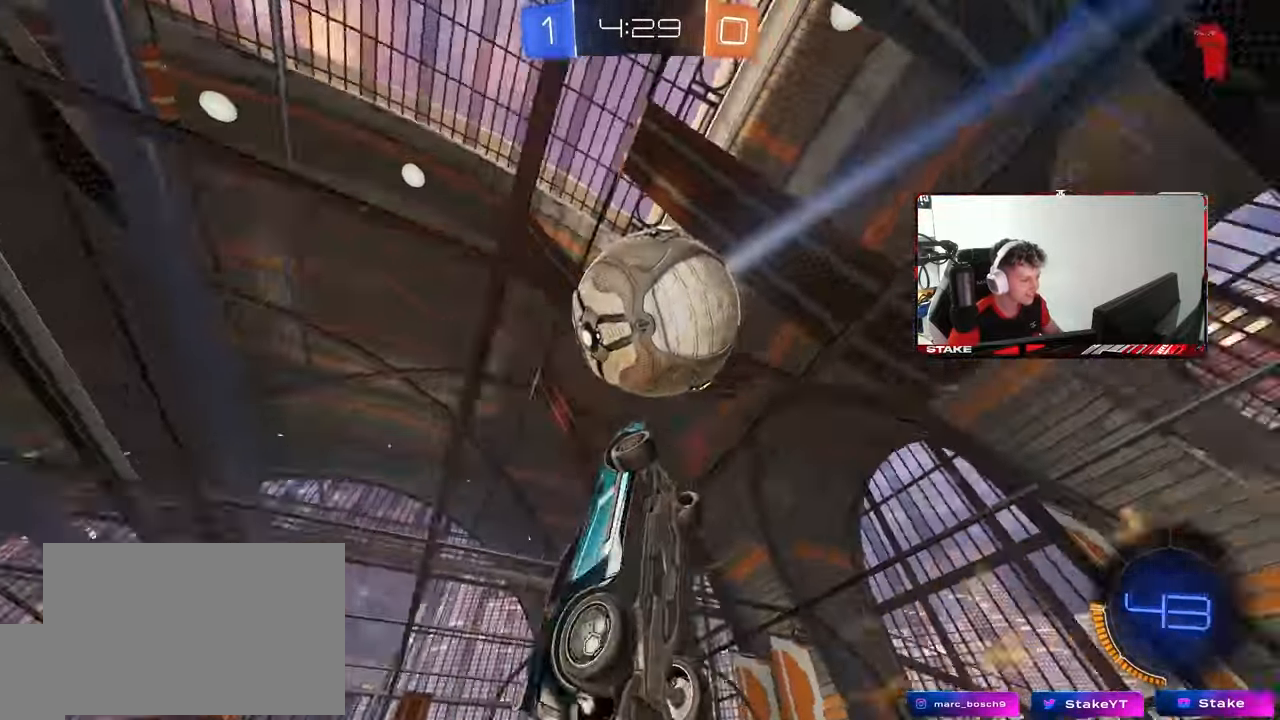
{"keys": [], "mouse": ["left"], "mouse_move": "still", "events": [[33, "shift", "up"], [83, "w", "up"], [217, "s", "down"], [217, "shift", "down"], [317, "a", "up"], [317, "shift", "up"], [350, "s", "up"], [400, "s", "down"], [450, "s", "up"]]}
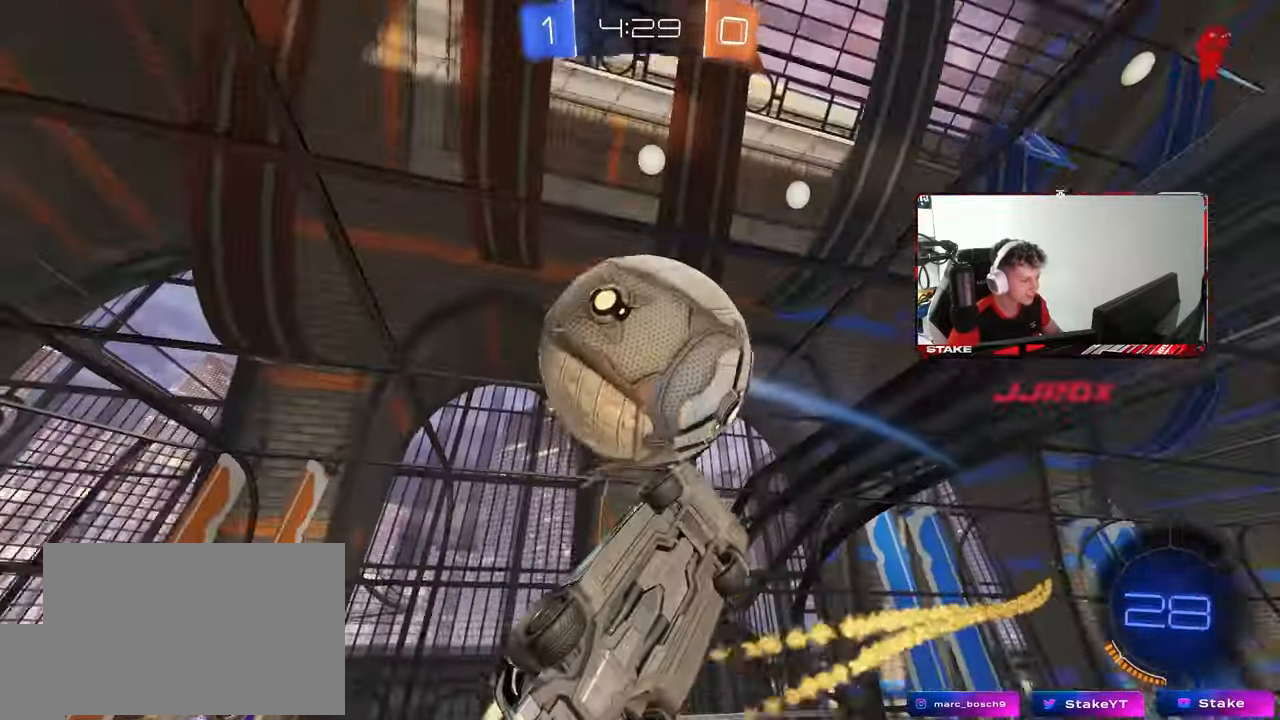
{"keys": ["a", "s", "shift"], "mouse": [], "mouse_move": "still", "events": [[50, "a", "down"], [83, "a", "up"], [83, "d", "down"], [133, "s", "down"], [233, "s", "up"], [283, "d", "up"], [333, "a", "down"], [333, "s", "down"], [367, "shift", "down"], [417, "mouse_left", "up"], [417, "s", "up"], [467, "s", "down"]]}
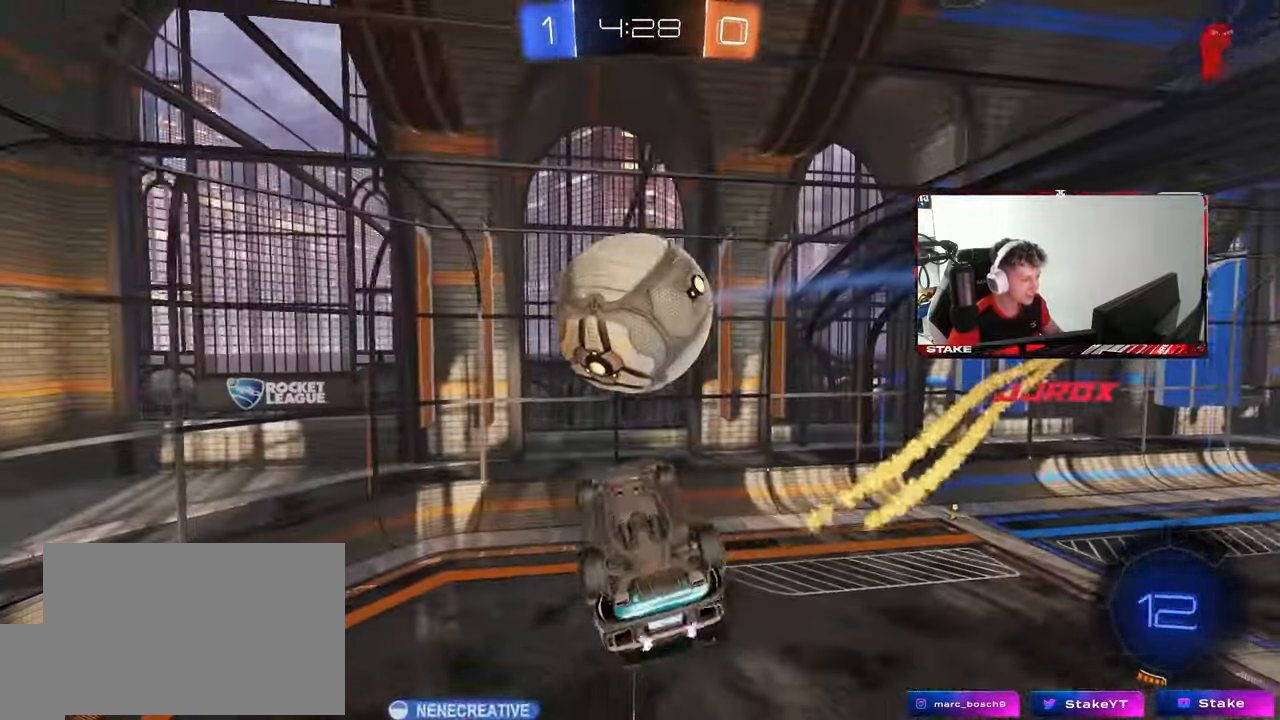
{"keys": ["a", "shift"], "mouse": ["left"], "mouse_move": "still", "events": [[17, "mouse_left", "down"], [17, "s", "up"], [150, "w", "down"], [200, "shift", "up"], [350, "shift", "down"], [350, "w", "up"]]}
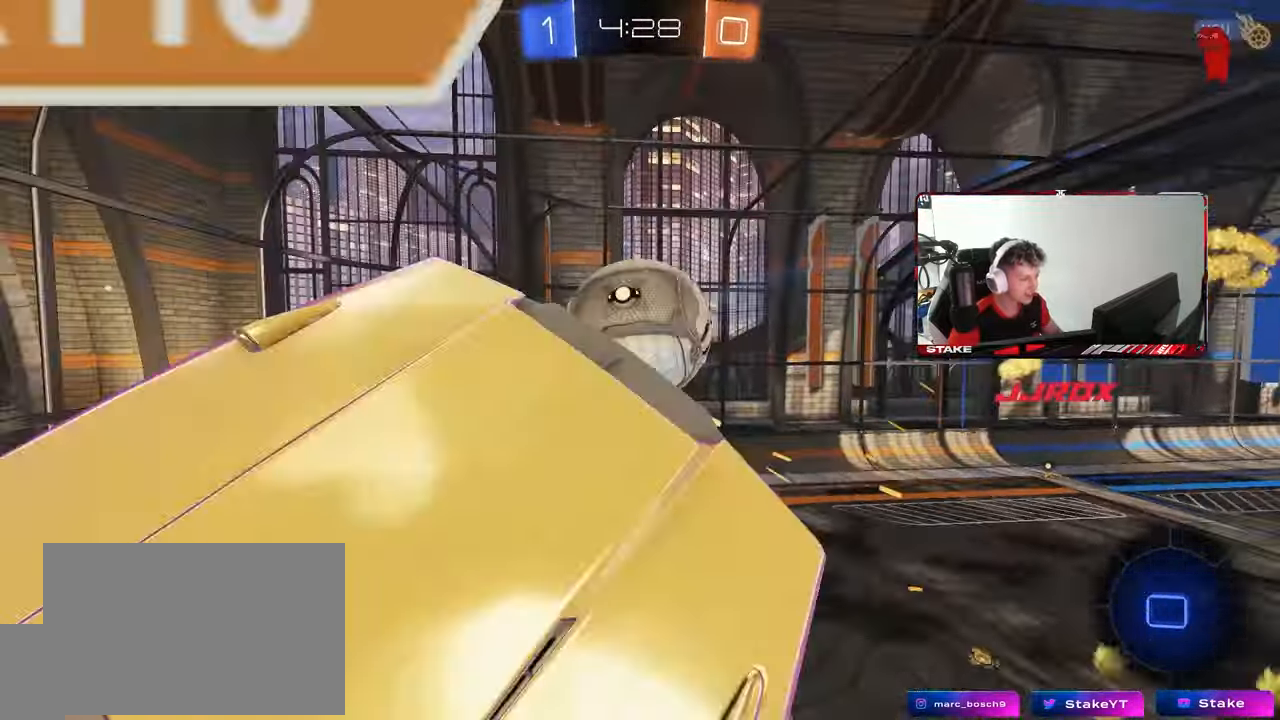
{"keys": [], "mouse": [], "mouse_move": "still", "events": [[67, "shift", "up"], [67, "space", "down"], [217, "mouse_left", "up"], [267, "space", "up"], [450, "a", "up"]]}
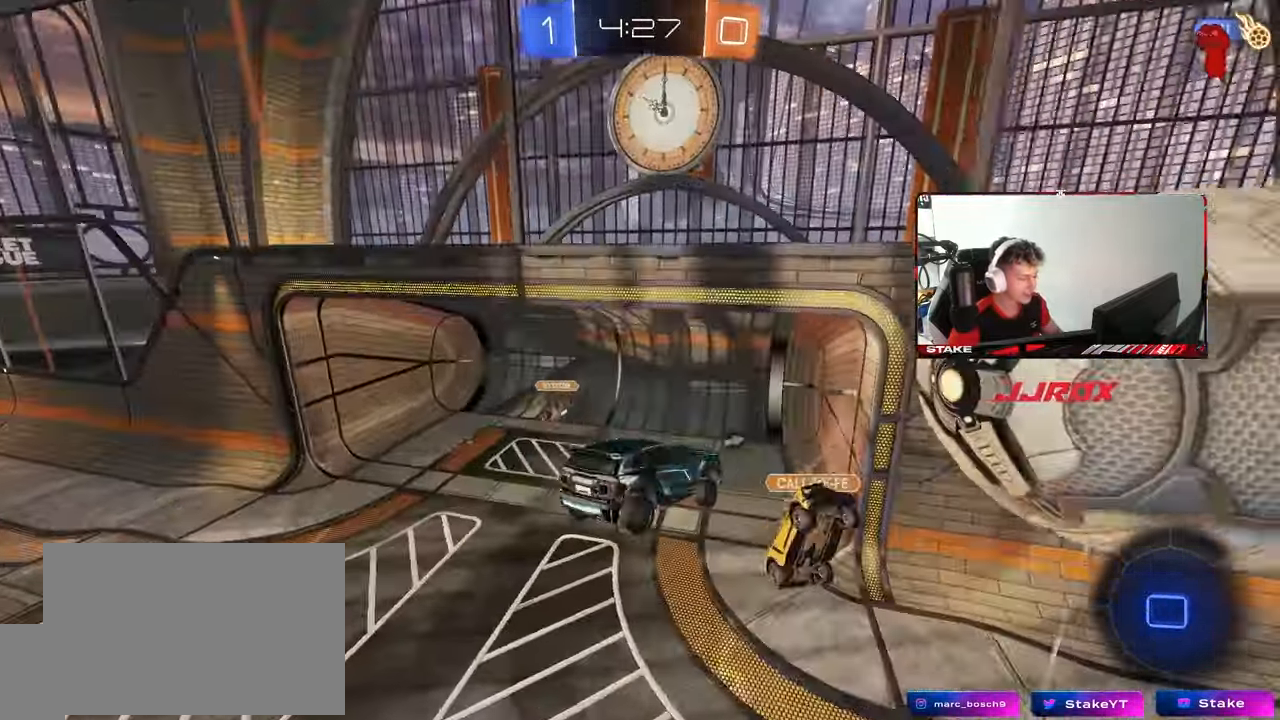
{"keys": ["d", "w"], "mouse": [], "mouse_move": "still", "events": [[50, "s", "down"], [83, "d", "down"], [83, "space", "down"], [133, "shift", "down"], [183, "s", "up"], [283, "d", "up"], [283, "shift", "up"], [283, "space", "up"], [417, "d", "down"], [417, "w", "down"]]}
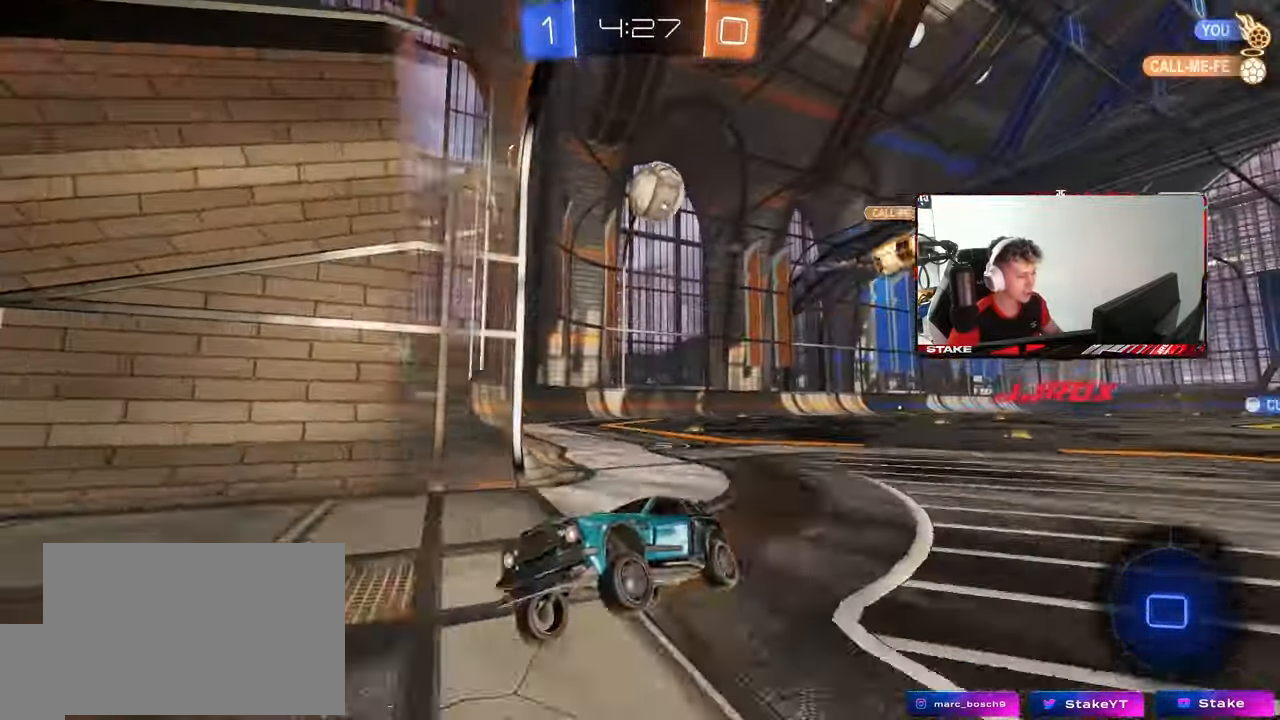
{"keys": ["w"], "mouse": [], "mouse_move": "still", "events": [[250, "d", "up"]]}
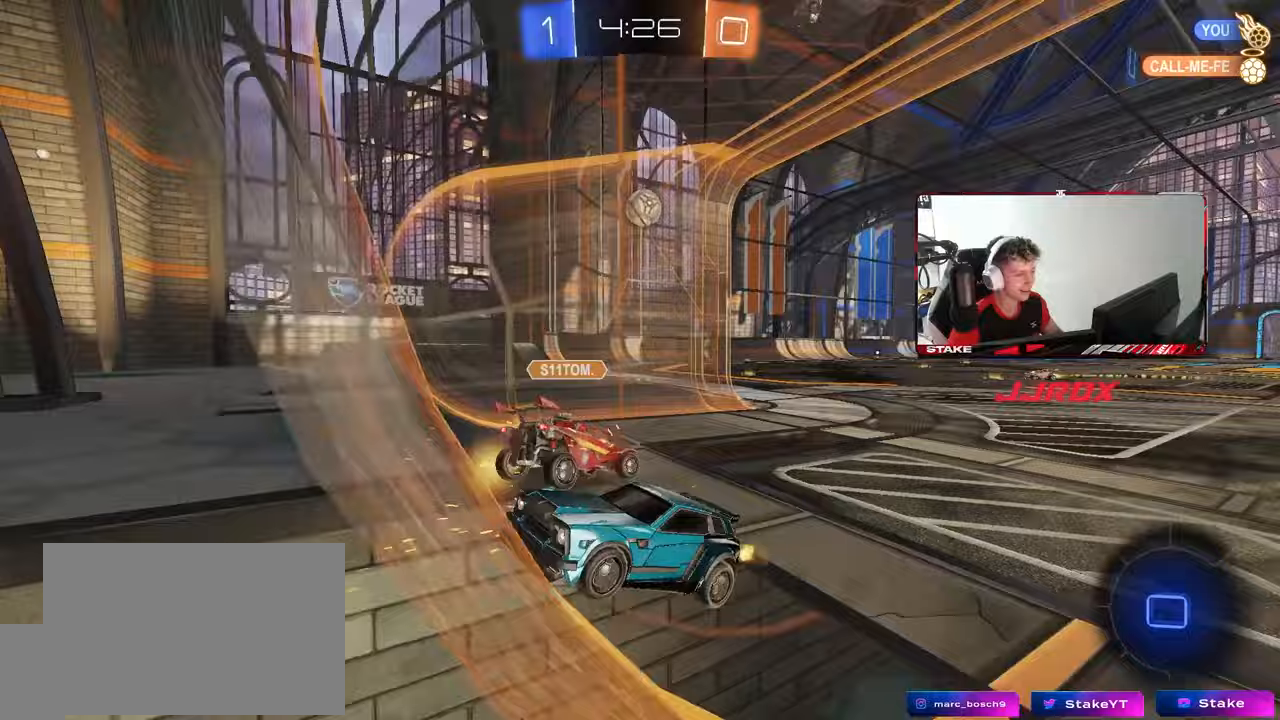
{"keys": ["d", "w"], "mouse": [], "mouse_move": "still", "events": [[267, "d", "down"]]}
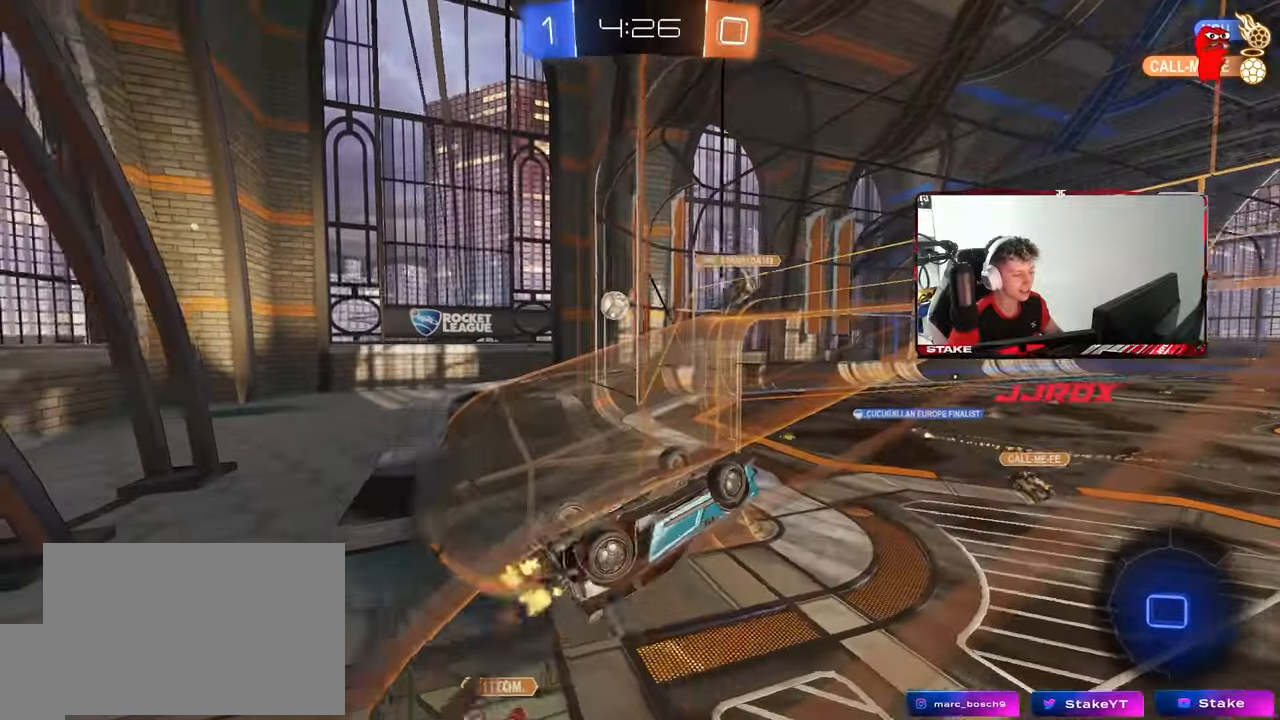
{"keys": ["a", "s", "shift"], "mouse": [], "mouse_move": "still", "events": [[50, "d", "up"], [100, "mouse_right", "down"], [100, "space", "down"], [100, "w", "up"], [133, "a", "down"], [133, "shift", "down"], [233, "space", "up"], [317, "mouse_right", "up"], [367, "s", "down"]]}
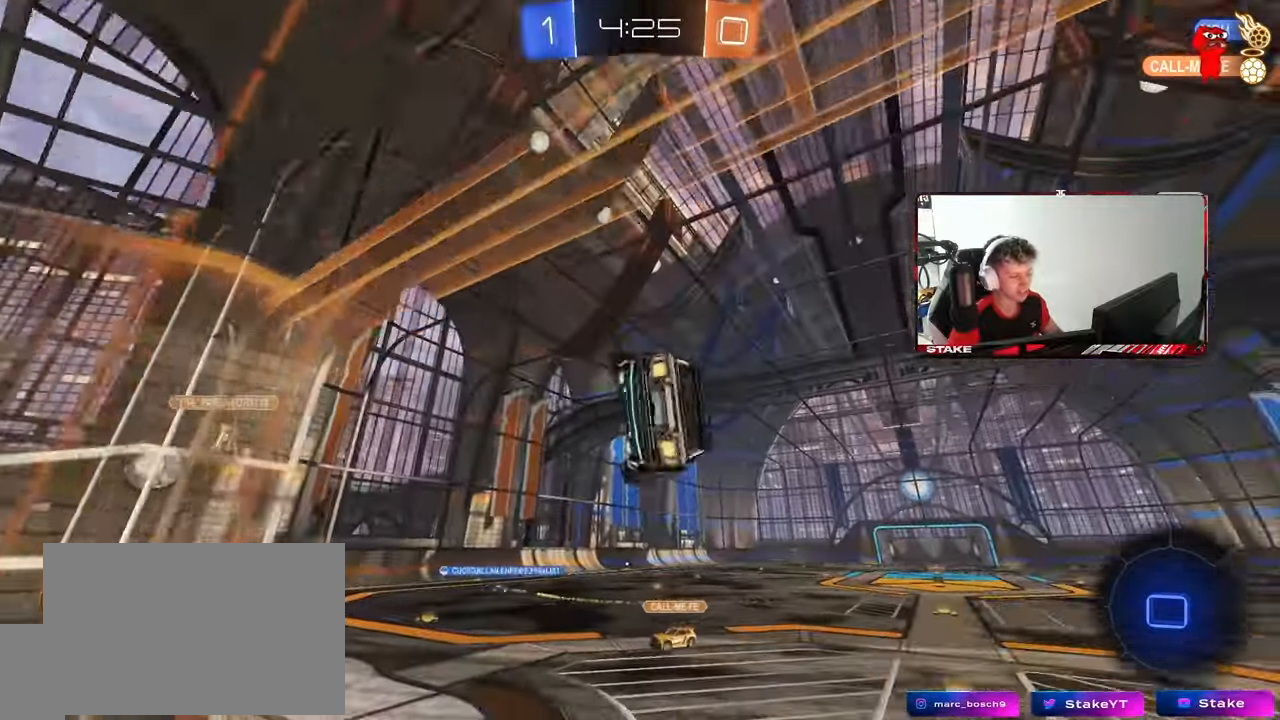
{"keys": ["w"], "mouse": ["right"], "mouse_move": "still", "events": [[67, "space", "down"], [150, "s", "up"], [200, "shift", "up"], [250, "space", "up"], [300, "a", "up"], [350, "w", "down"], [433, "mouse_right", "down"]]}
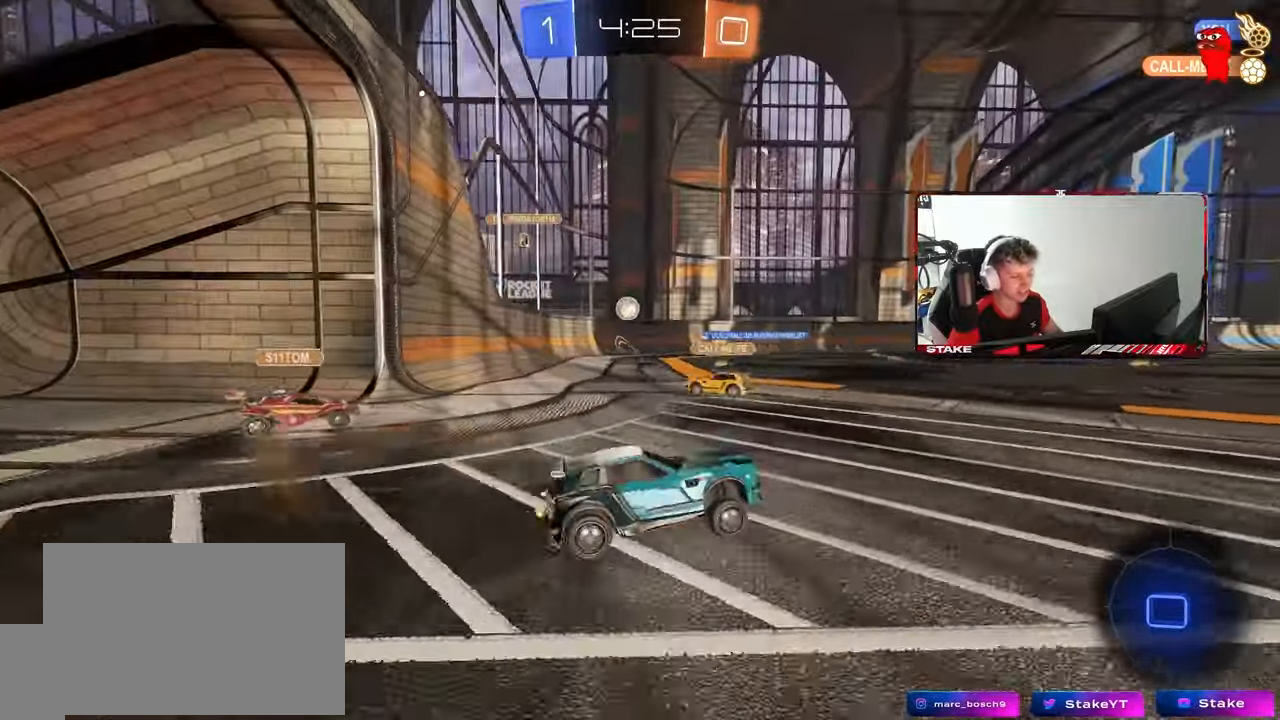
{"keys": ["a", "shift"], "mouse": ["left", "right"], "mouse_move": "down-left", "events": [[50, "mouse_right", "up"], [67, "a", "down"], [117, "space", "down"], [167, "a", "up"], [267, "space", "up"], [317, "mouse_left", "down"], [350, "mouse_right", "down"], [383, "mouse_right", "up"], [400, "a", "down"], [400, "shift", "down"], [450, "mouse_right", "down"], [500, "w", "up"]]}
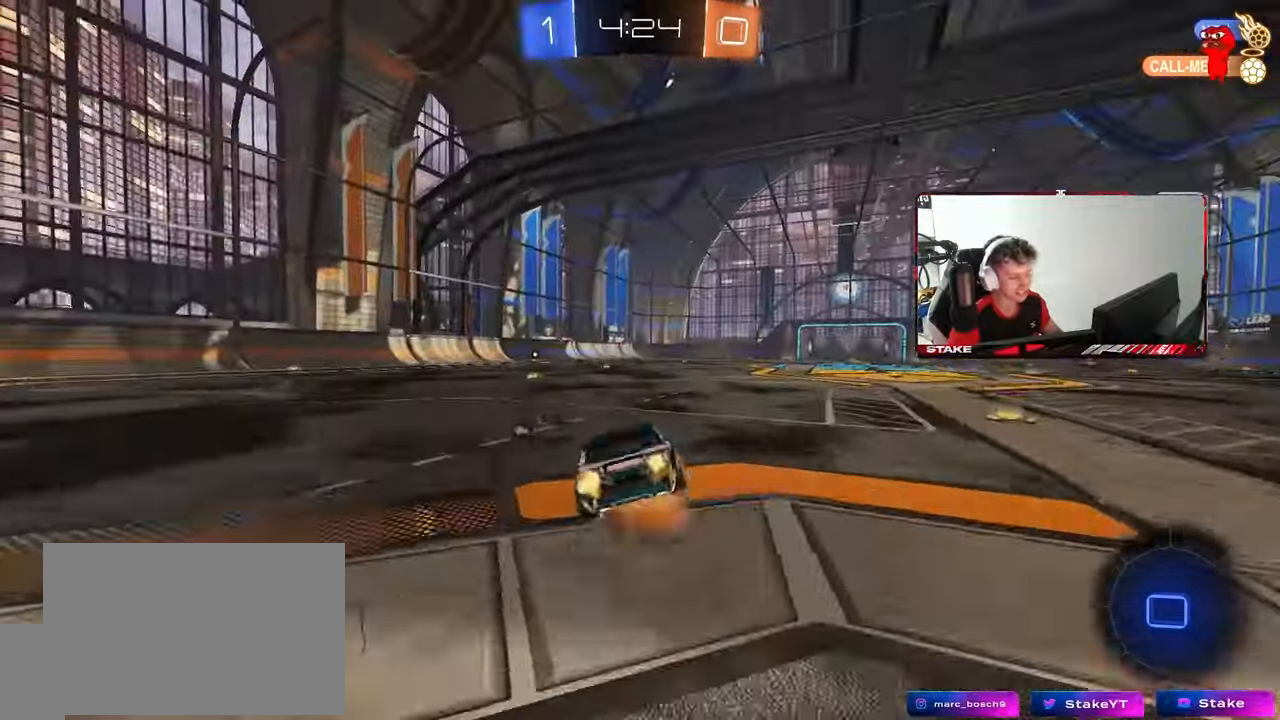
{"keys": ["a", "shift"], "mouse": [], "mouse_move": "still", "events": [[50, "s", "down"], [83, "space", "down"], [133, "mouse_left", "up"], [183, "mouse_right", "up"], [283, "space", "up"], [333, "mouse_left", "down"], [367, "s", "up"], [467, "mouse_left", "up"]]}
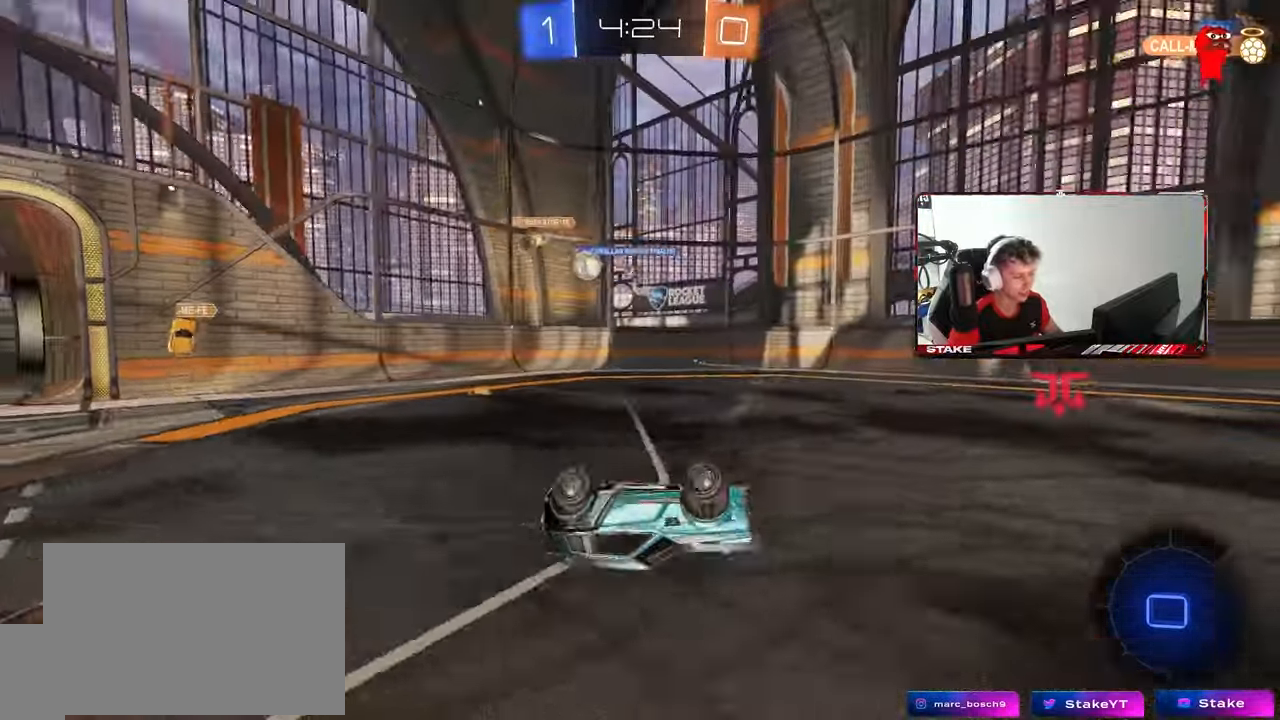
{"keys": ["w"], "mouse": [], "mouse_move": "still", "events": [[17, "s", "down"], [250, "space", "down"], [300, "a", "up"], [300, "s", "up"], [300, "shift", "up"], [383, "space", "up"], [483, "w", "down"]]}
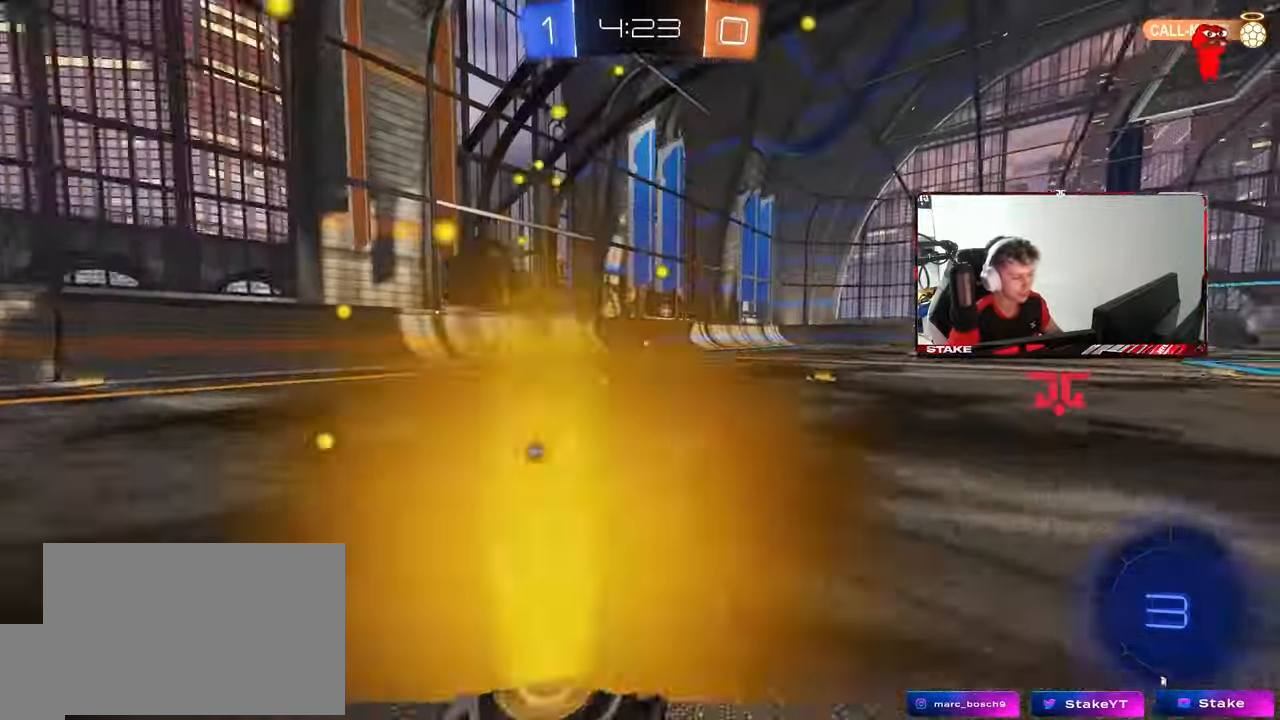
{"keys": ["w"], "mouse": [], "mouse_move": "still", "events": [[33, "a", "down"], [133, "a", "up"], [350, "d", "down"], [450, "d", "up"]]}
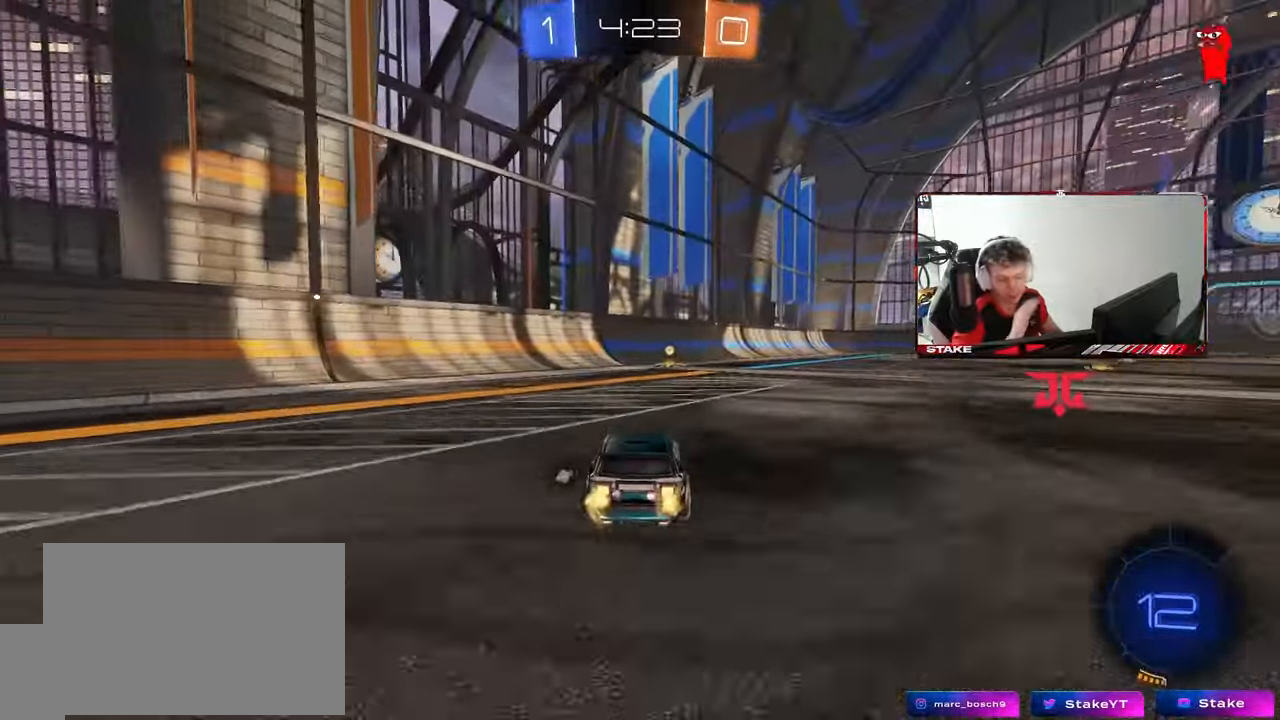
{"keys": ["w"], "mouse": [], "mouse_move": "still", "events": [[233, "space", "down"], [367, "space", "up"]]}
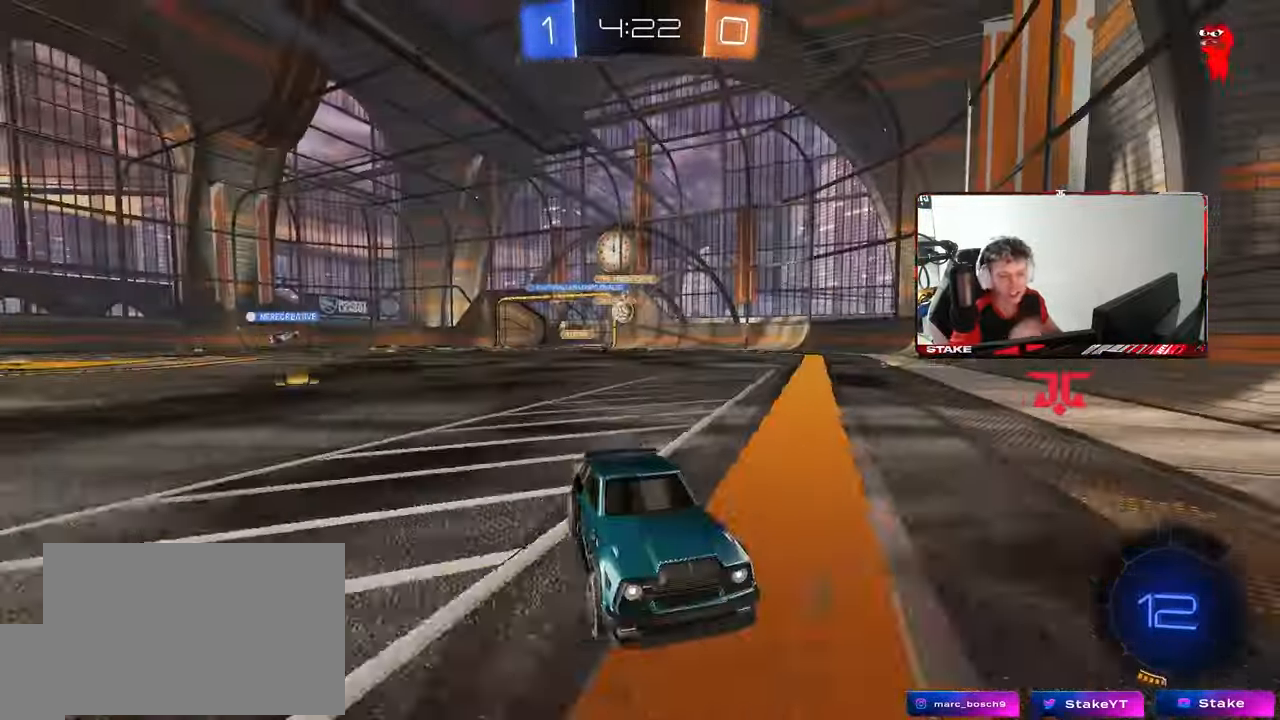
{"keys": ["d", "w"], "mouse": [], "mouse_move": "still", "events": [[50, "d", "down"], [150, "mouse_left", "down"], [250, "d", "up"], [250, "mouse_left", "up"], [433, "d", "down"]]}
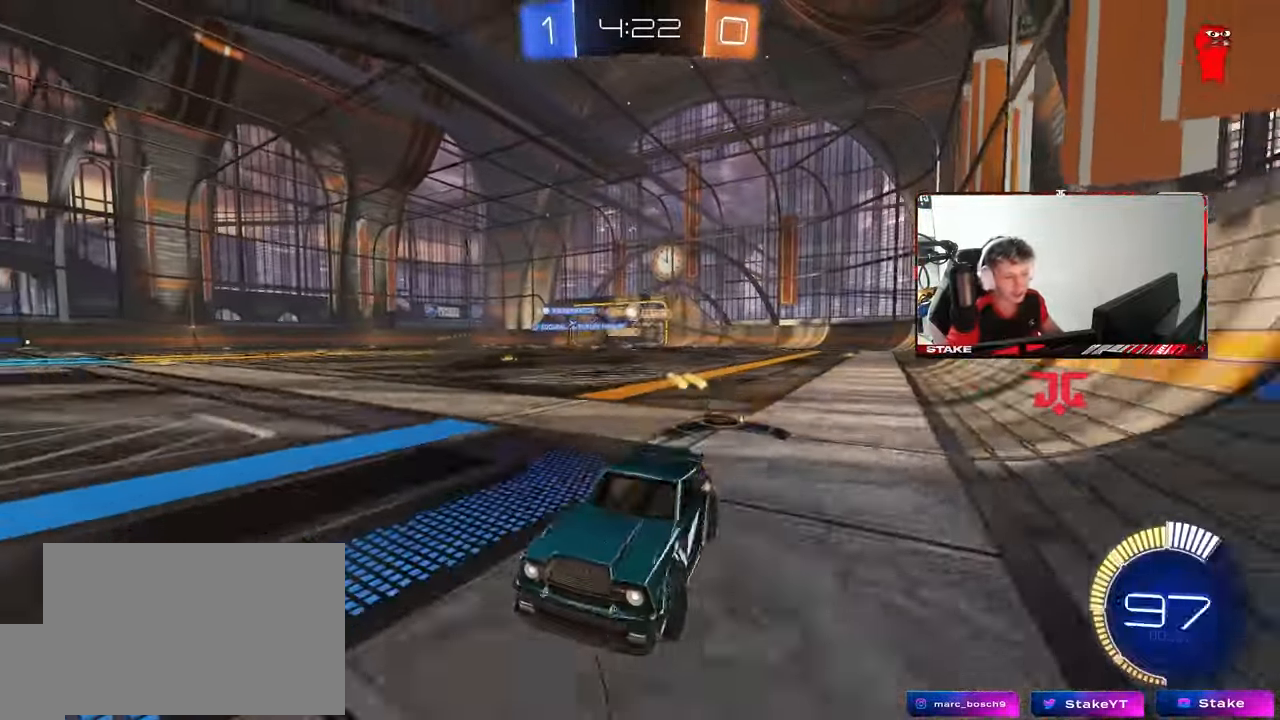
{"keys": ["d", "w"], "mouse": [], "mouse_move": "still", "events": [[33, "shift", "down"], [167, "shift", "up"]]}
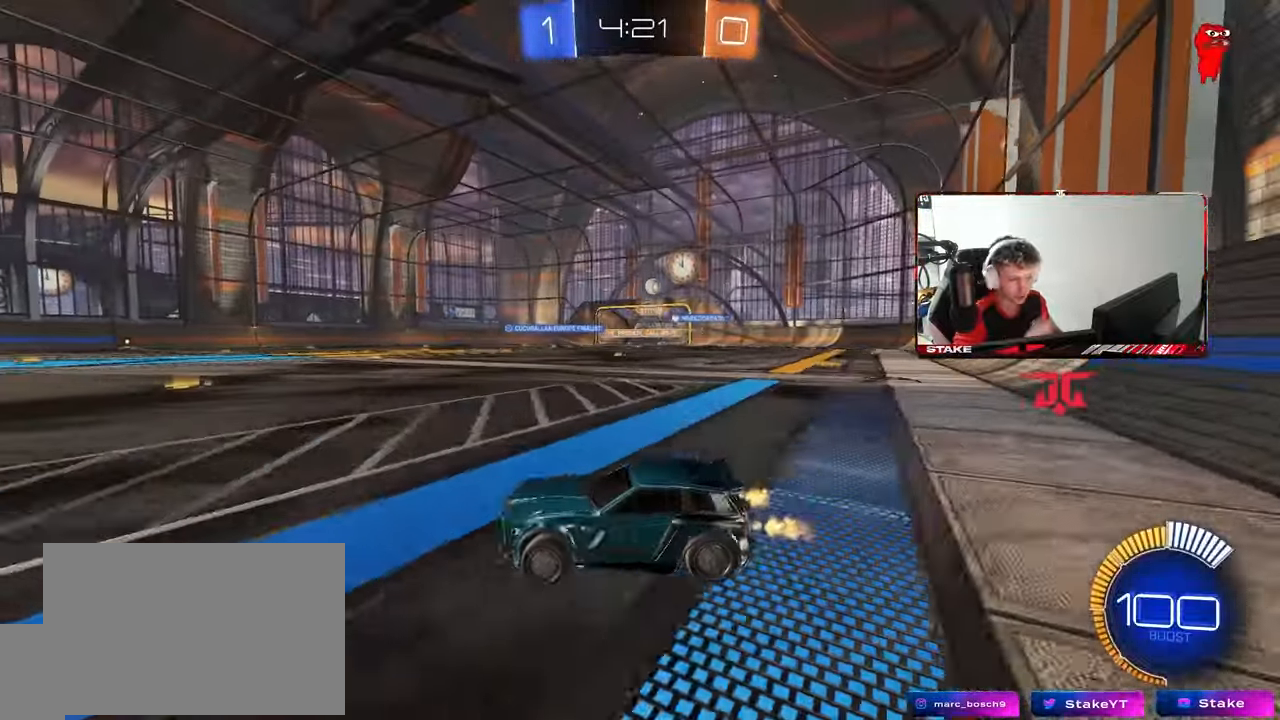
{"keys": ["d", "w"], "mouse": ["left"], "mouse_move": "up-left", "events": [[83, "shift", "down"], [183, "shift", "up"], [417, "mouse_left", "down"]]}
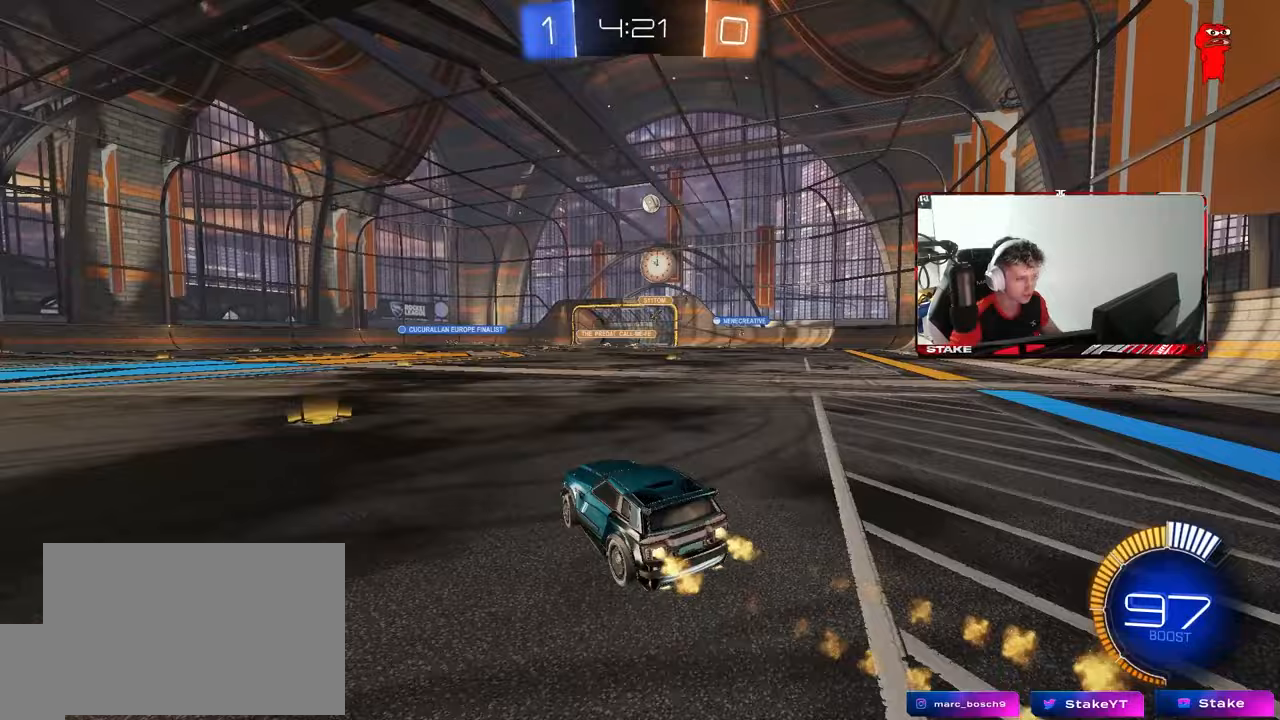
{"keys": [], "mouse": ["left"], "mouse_move": "still", "events": [[250, "d", "up"], [250, "w", "up"], [300, "mouse_right", "down"], [350, "s", "down"], [433, "a", "down"], [483, "a", "up"], [483, "mouse_right", "up"], [483, "s", "up"]]}
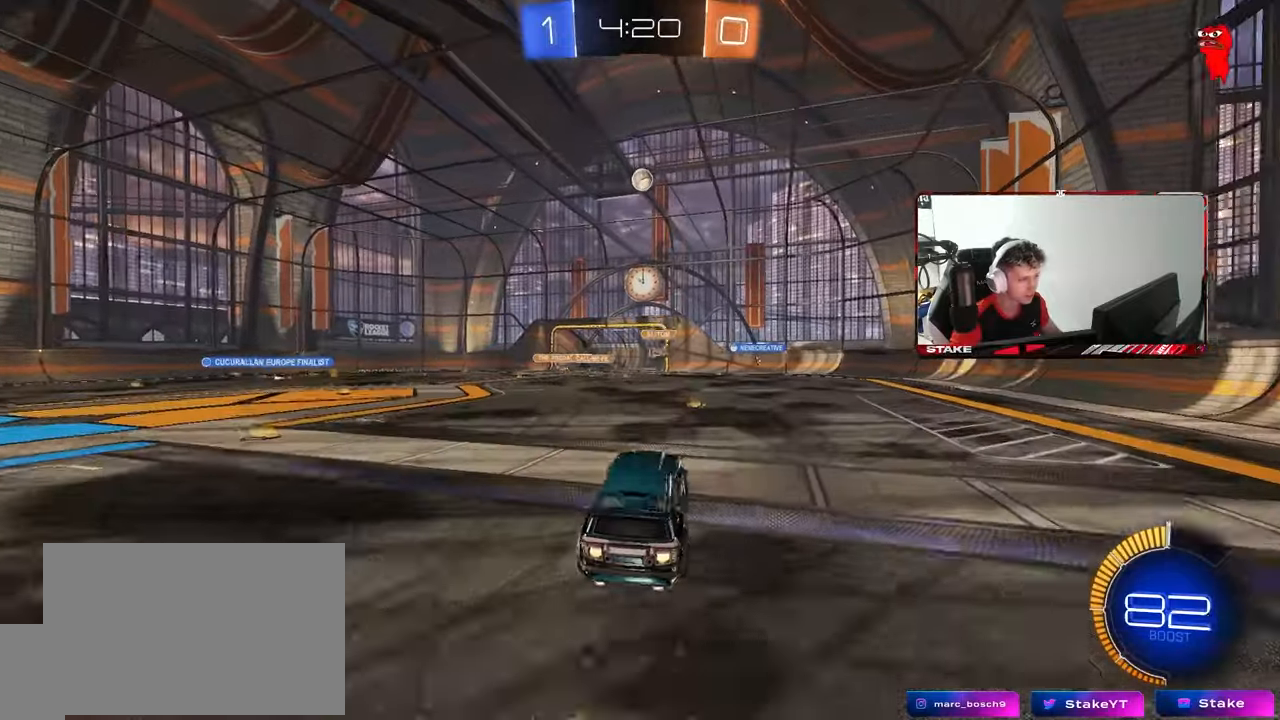
{"keys": ["a", "w"], "mouse": [], "mouse_move": "still", "events": [[67, "d", "down"], [117, "s", "down"], [167, "s", "up"], [217, "d", "up"], [267, "a", "down"], [267, "mouse_left", "up"], [317, "w", "down"], [450, "a", "up"], [450, "d", "down"], [500, "a", "down"], [500, "d", "up"]]}